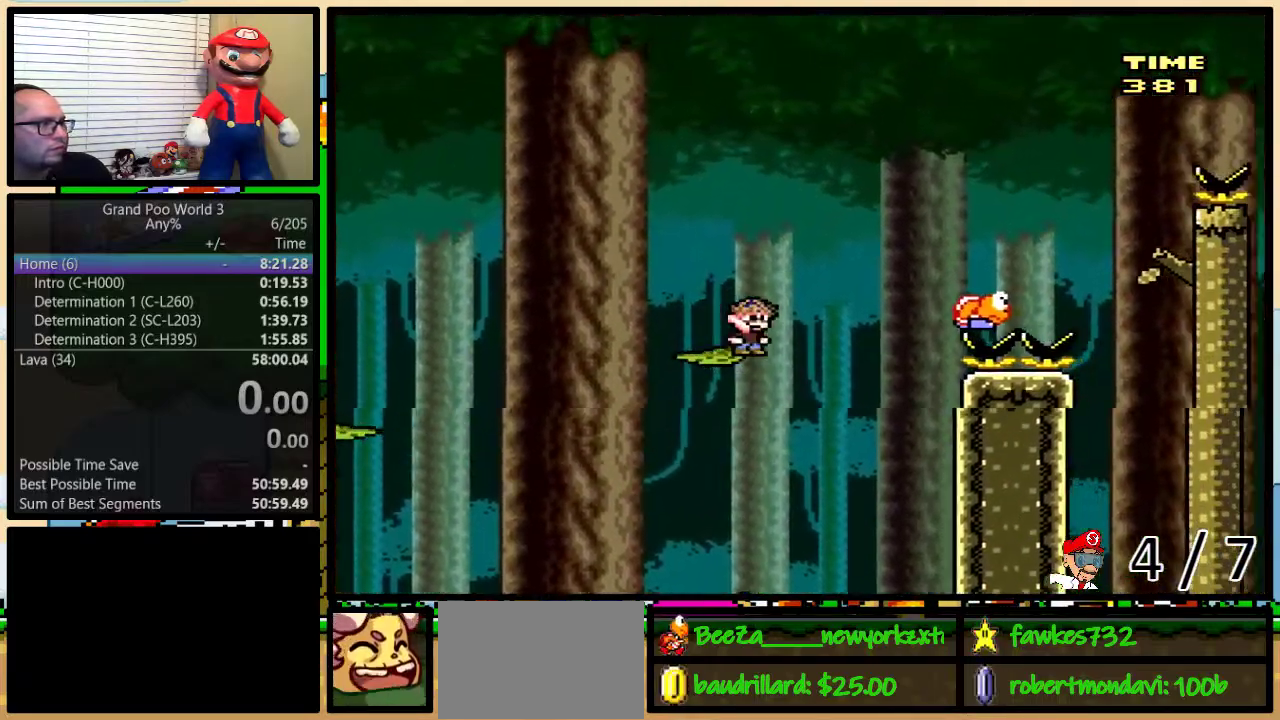
Gameplay with a controller (Nintendo layout); each line is a JSON object with the inputs held at the frame after it. "events" lists button and stick changes between this image and that frame as [ms after this image, input, new state], when the widget could be followed in between. Not read: L1 L3 R1 R3.
{"buttons": ["Y", "DPAD_UP", "DPAD_RIGHT"], "events": [[117, "DPAD_LEFT", "up"], [117, "DPAD_RIGHT", "down"], [317, "DPAD_UP", "down"], [350, "B", "up"]]}
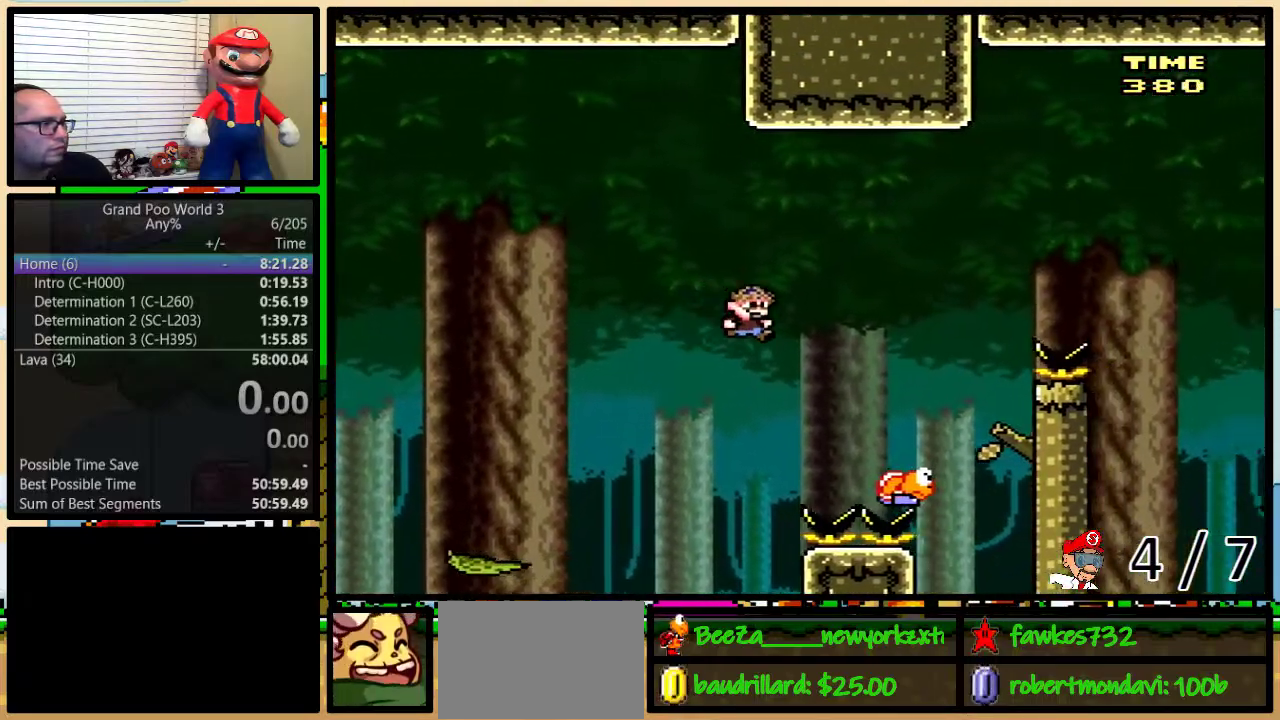
{"buttons": ["Y", "DPAD_UP", "DPAD_RIGHT"], "events": [[100, "B", "down"], [500, "B", "up"]]}
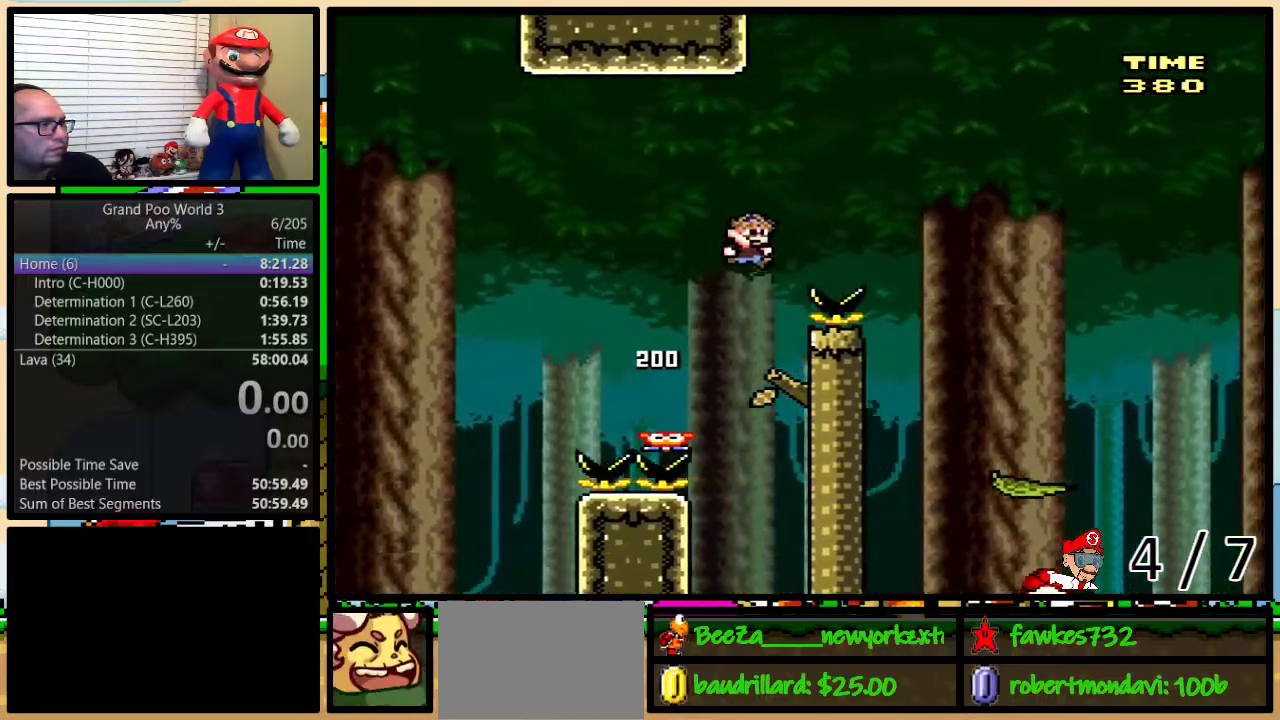
{"buttons": ["Y"], "events": [[183, "B", "down"], [183, "DPAD_UP", "up"], [233, "DPAD_LEFT", "down"], [233, "DPAD_RIGHT", "up"], [267, "B", "up"], [333, "DPAD_LEFT", "up"], [333, "DPAD_RIGHT", "down"], [400, "DPAD_UP", "down"], [450, "DPAD_UP", "up"], [483, "DPAD_RIGHT", "up"]]}
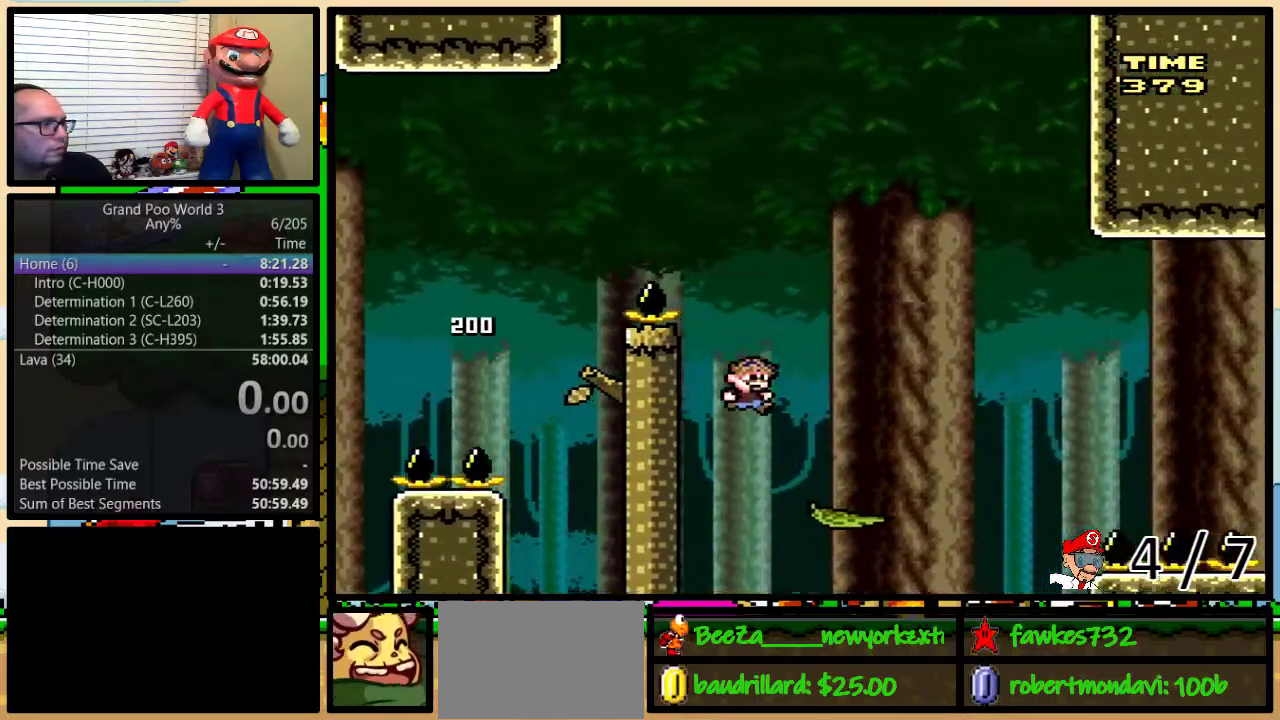
{"buttons": ["B", "Y"], "events": [[50, "B", "down"], [117, "DPAD_RIGHT", "down"], [150, "DPAD_UP", "down"], [200, "DPAD_UP", "up"], [333, "B", "up"], [450, "B", "down"], [500, "DPAD_RIGHT", "up"]]}
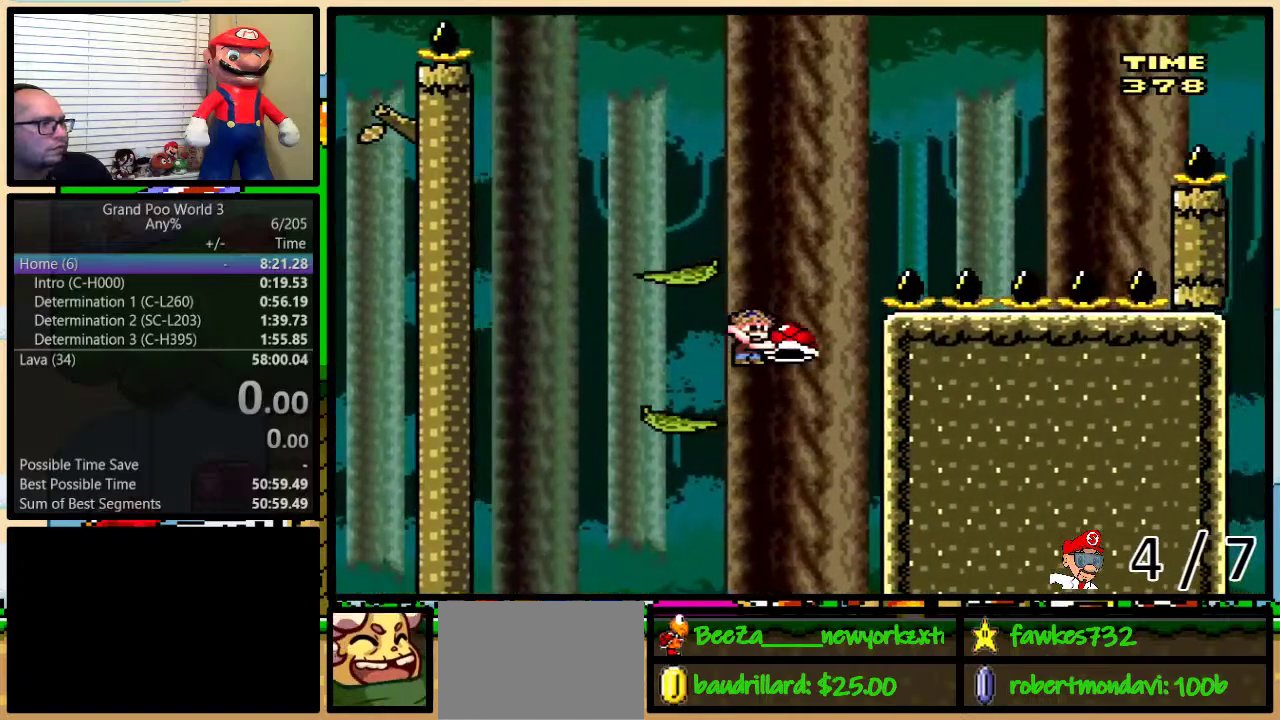
{"buttons": ["B", "Y", "DPAD_UP", "DPAD_RIGHT"], "events": [[217, "Y", "up"], [317, "DPAD_RIGHT", "down"], [350, "B", "up"], [350, "Y", "down"], [417, "B", "down"], [450, "DPAD_UP", "down"]]}
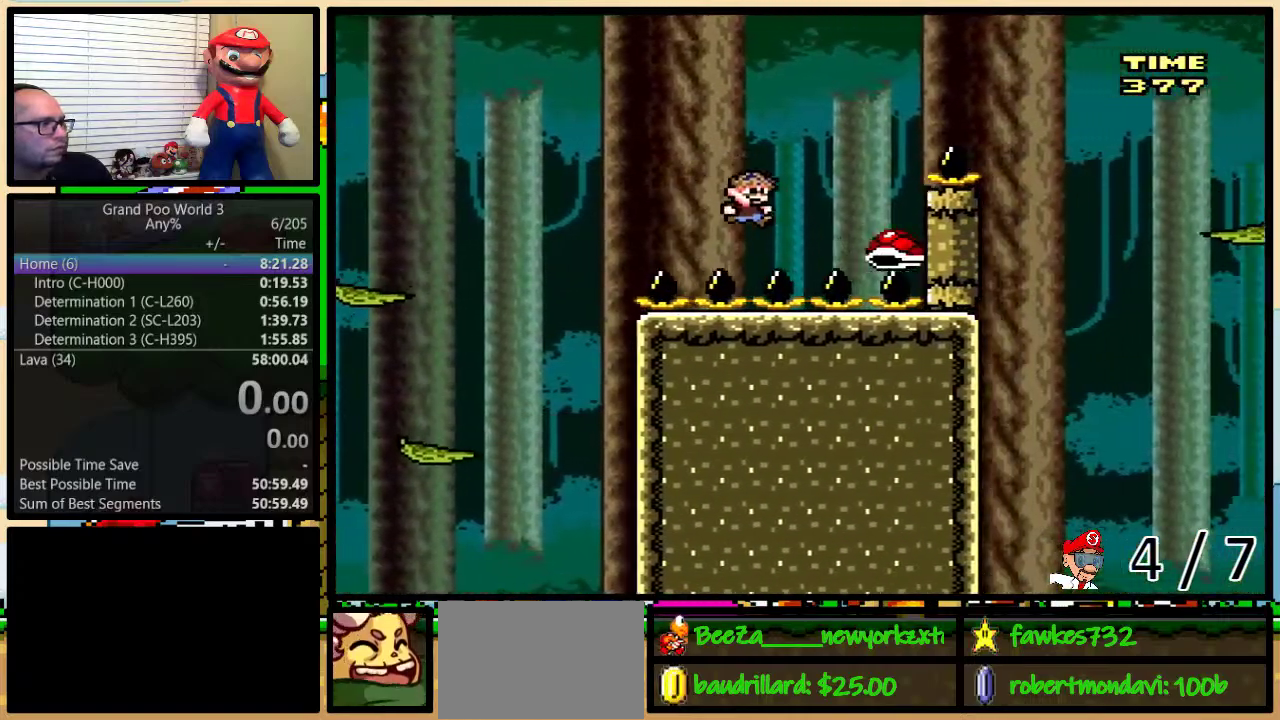
{"buttons": ["Y", "DPAD_RIGHT"], "events": [[383, "B", "up"], [383, "DPAD_UP", "up"]]}
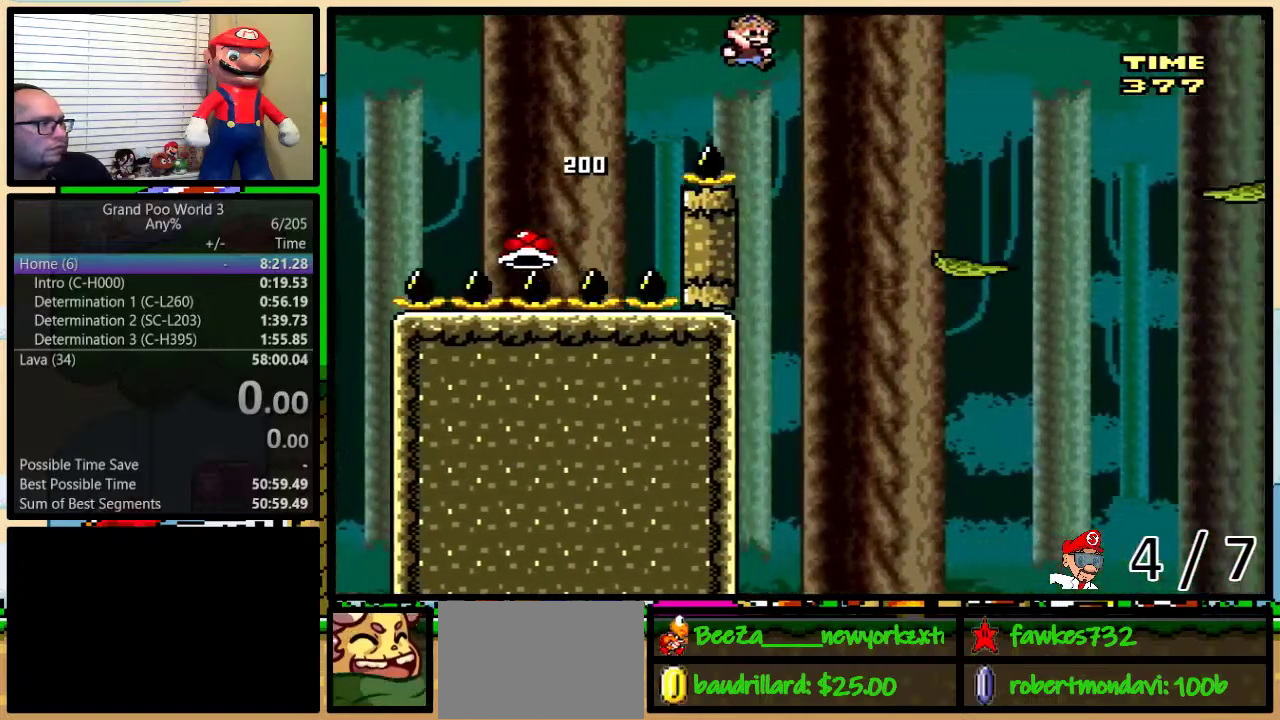
{"buttons": ["B", "Y", "DPAD_UP", "DPAD_RIGHT"], "events": [[433, "DPAD_UP", "down"], [467, "B", "down"]]}
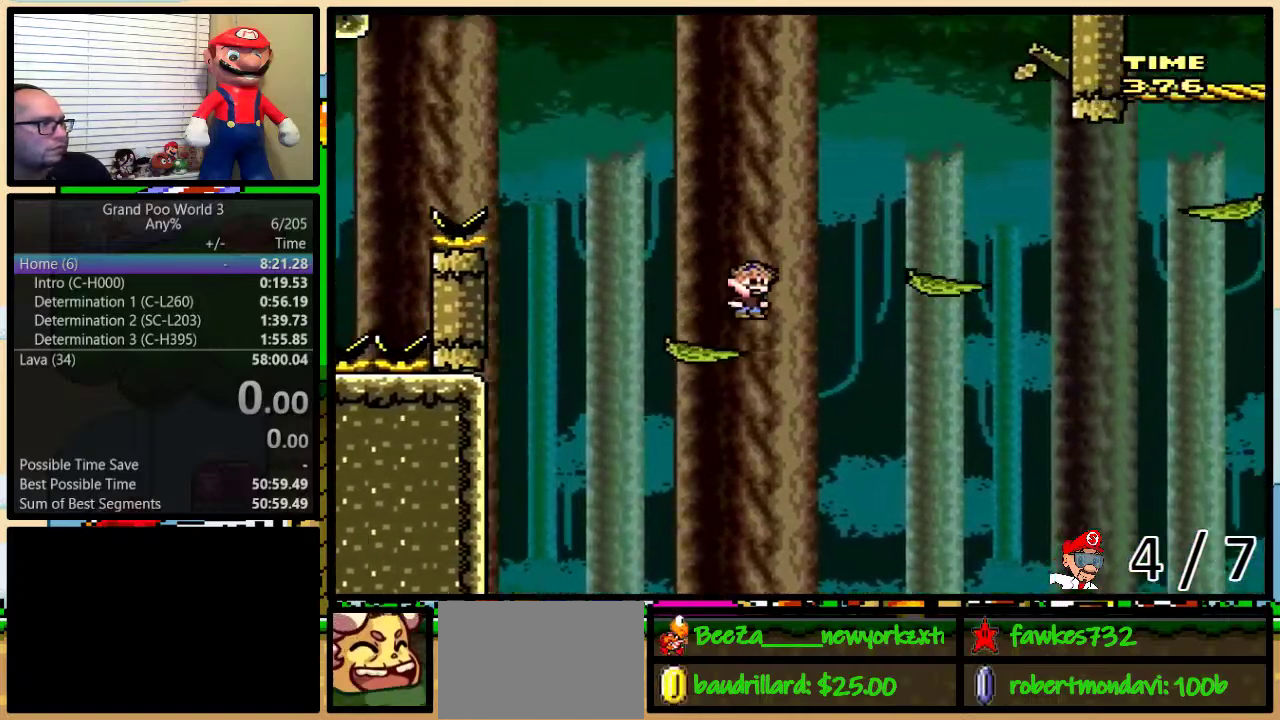
{"buttons": ["B", "Y", "DPAD_RIGHT"], "events": [[500, "DPAD_UP", "up"]]}
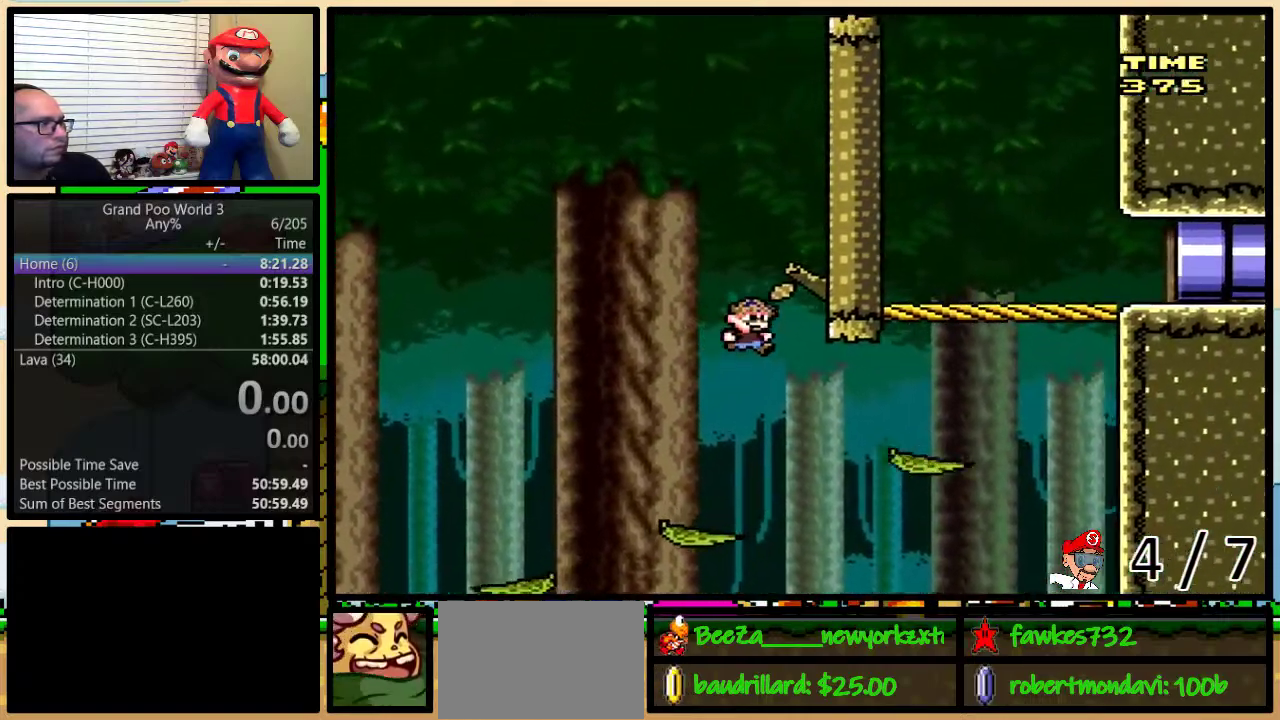
{"buttons": ["B", "Y", "DPAD_UP", "DPAD_RIGHT"], "events": [[67, "B", "up"], [217, "DPAD_UP", "down"], [267, "B", "down"]]}
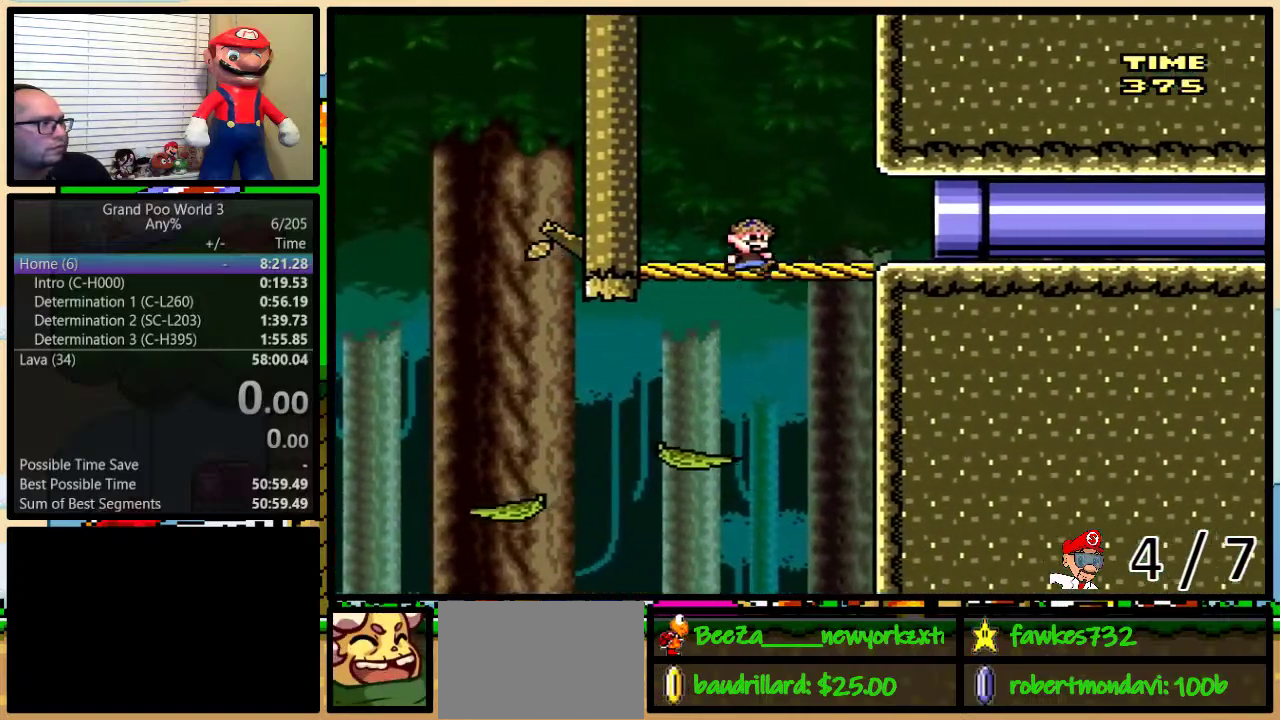
{"buttons": ["Y"], "events": [[33, "B", "up"], [133, "DPAD_UP", "up"], [467, "DPAD_RIGHT", "up"]]}
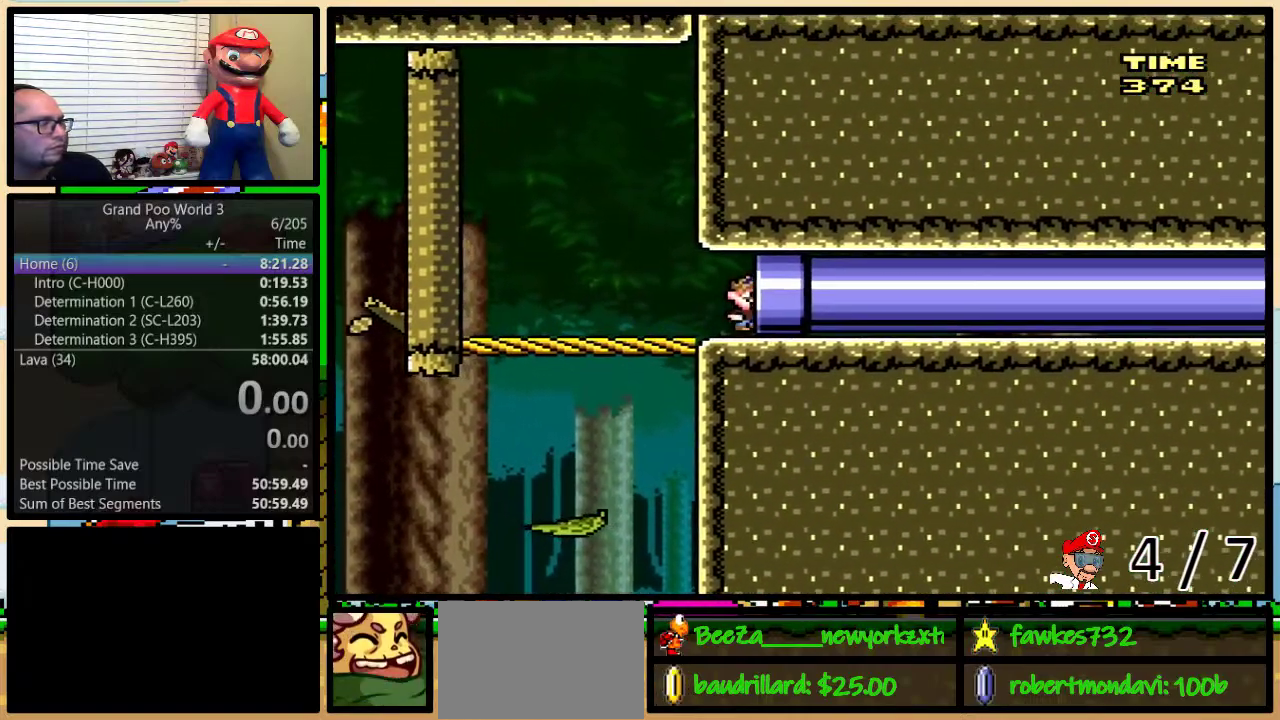
{"buttons": [], "events": [[100, "Y", "up"]]}
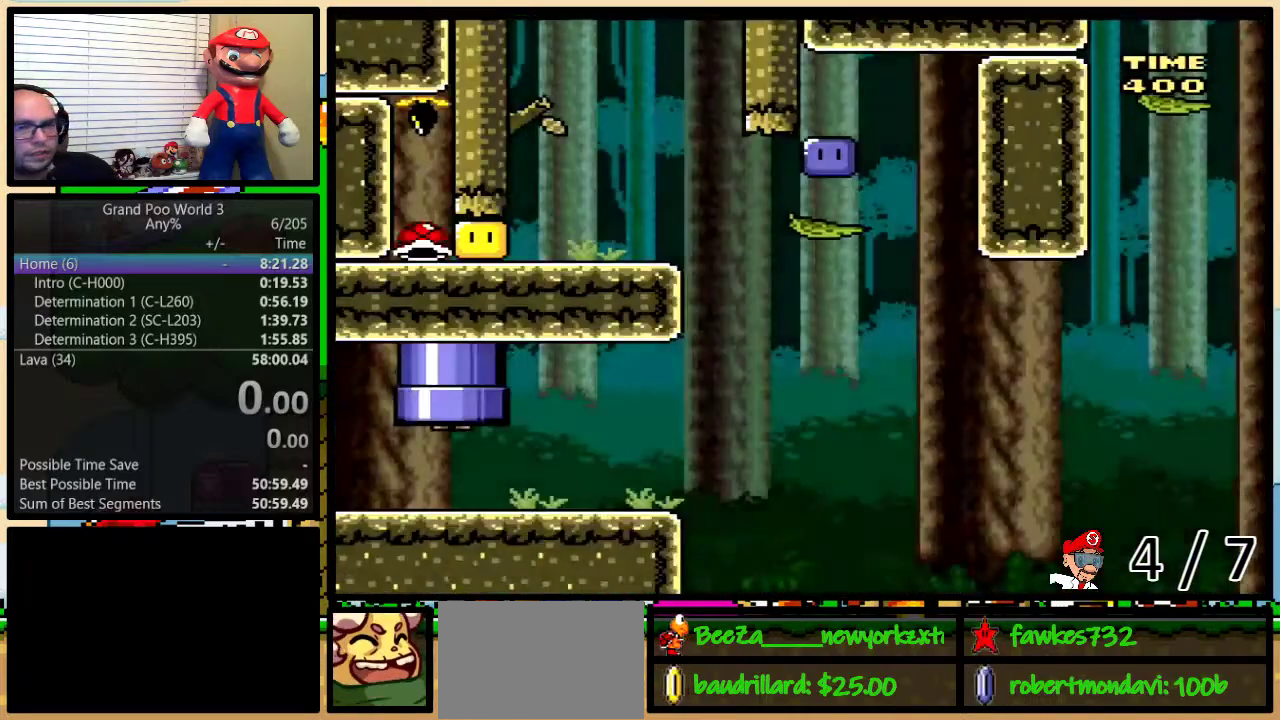
{"buttons": [], "events": []}
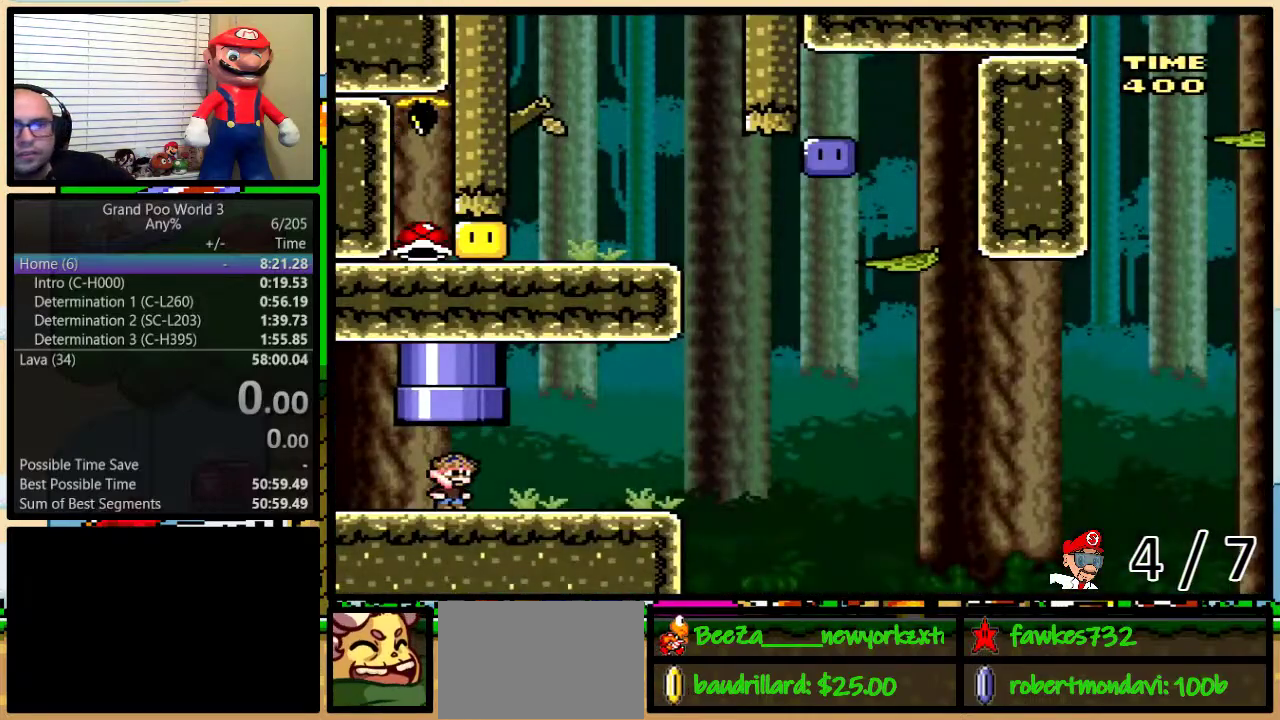
{"buttons": [], "events": []}
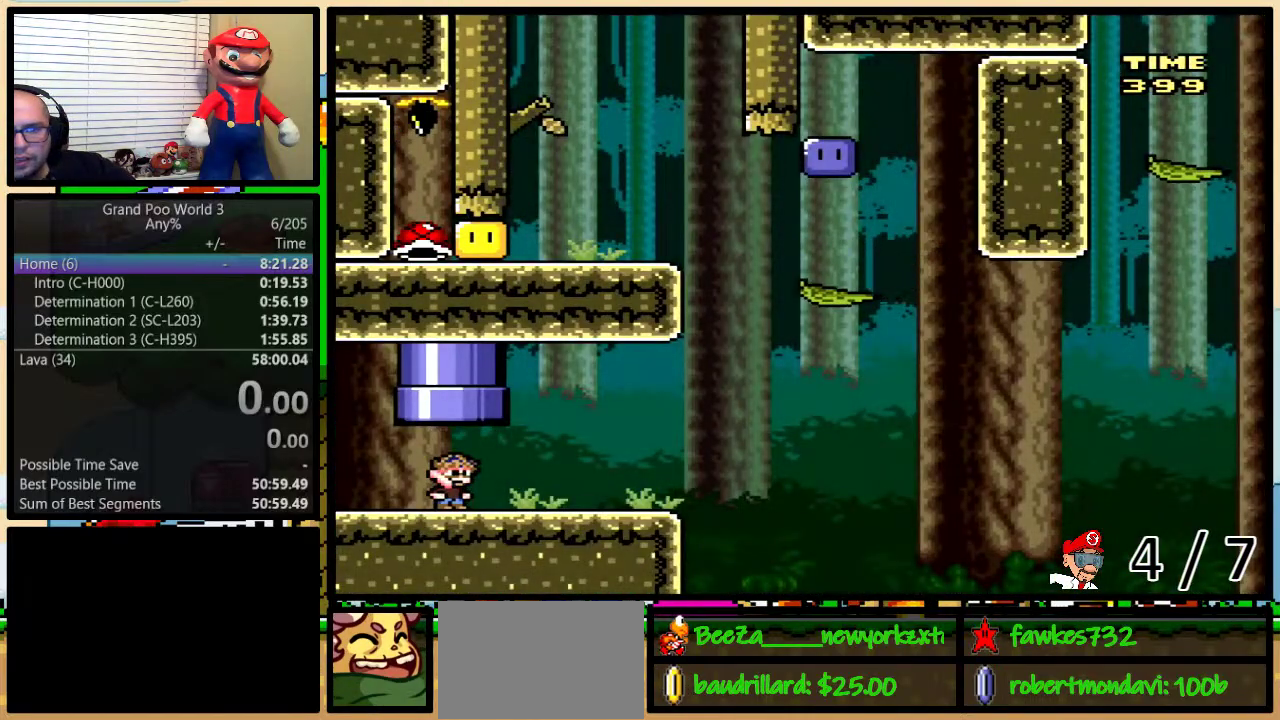
{"buttons": [], "events": []}
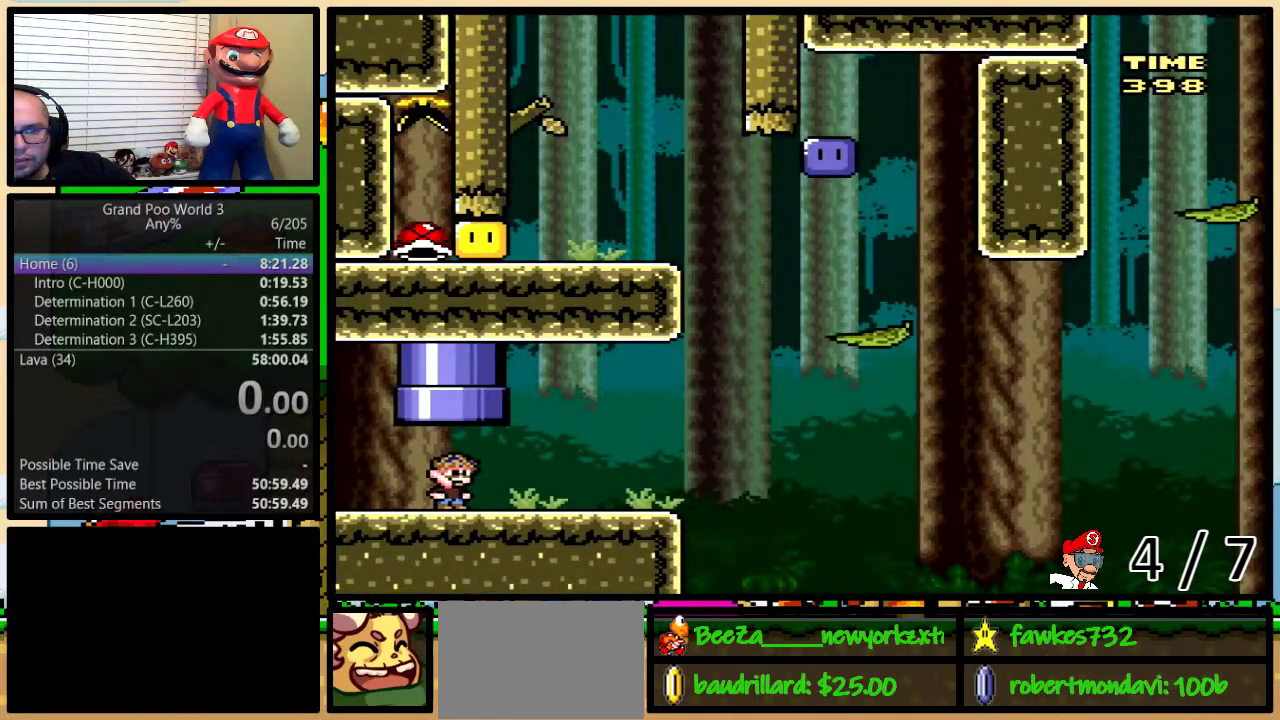
{"buttons": [], "events": []}
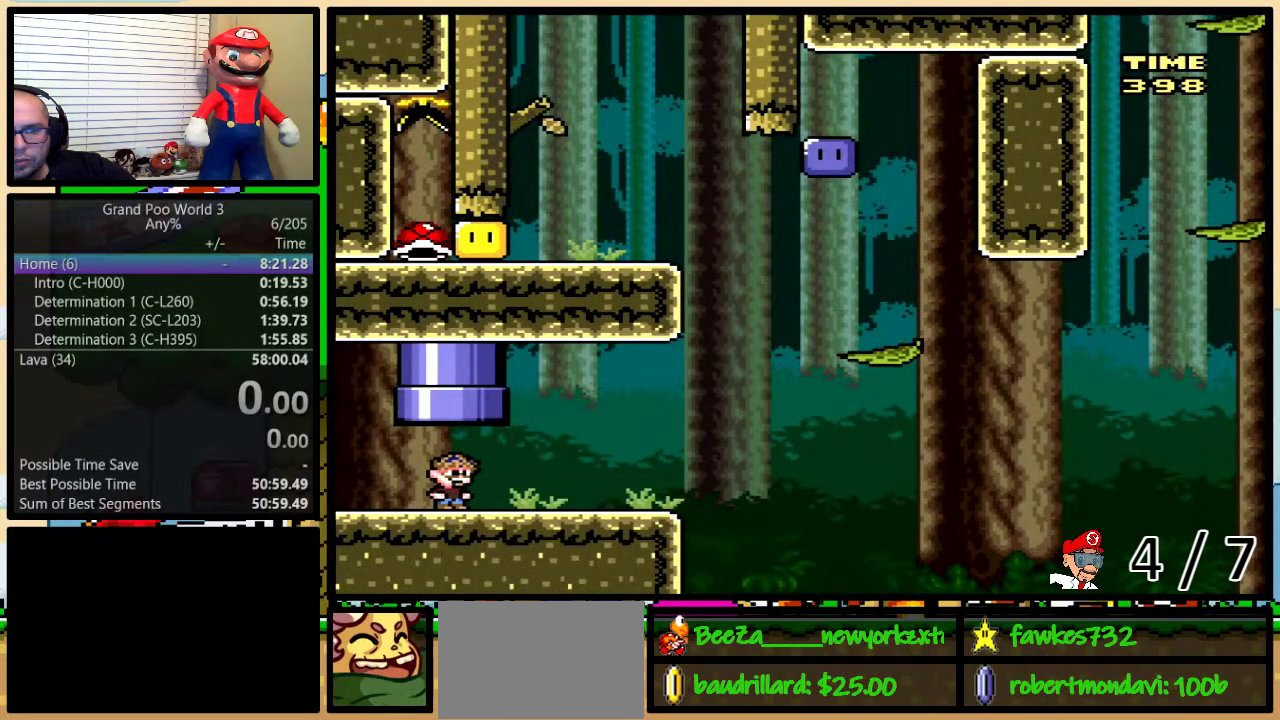
{"buttons": [], "events": []}
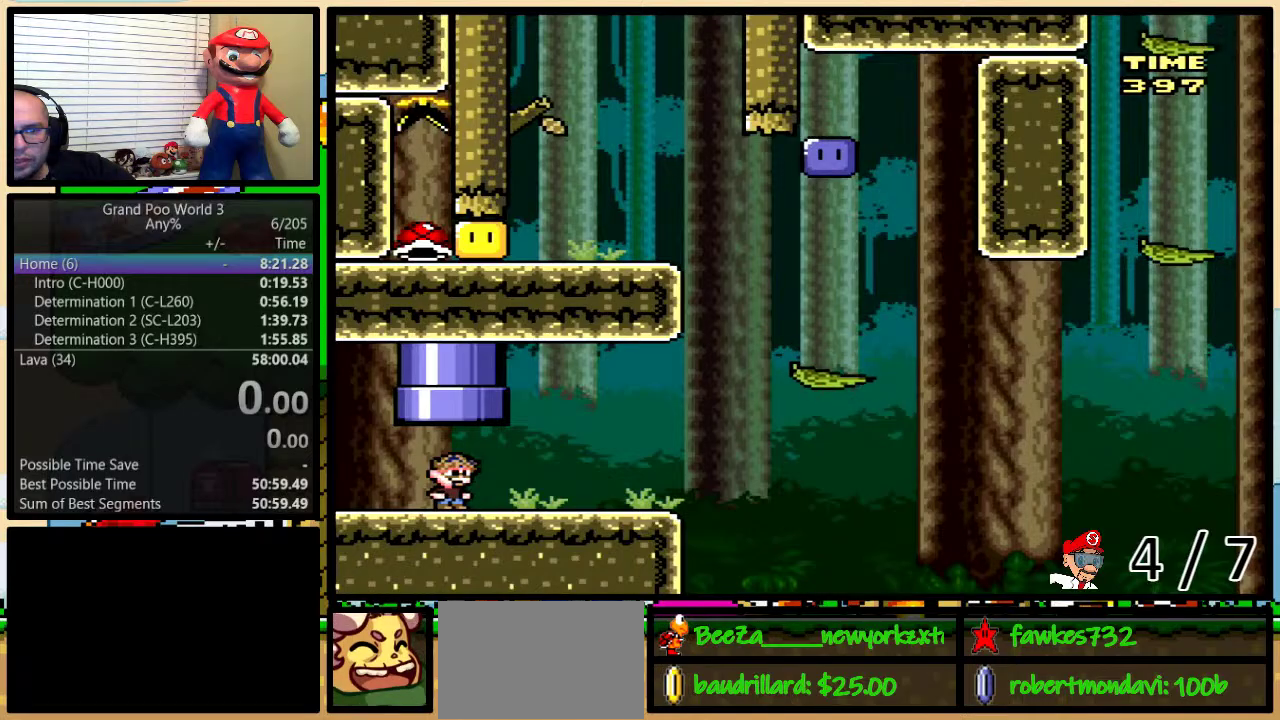
{"buttons": [], "events": []}
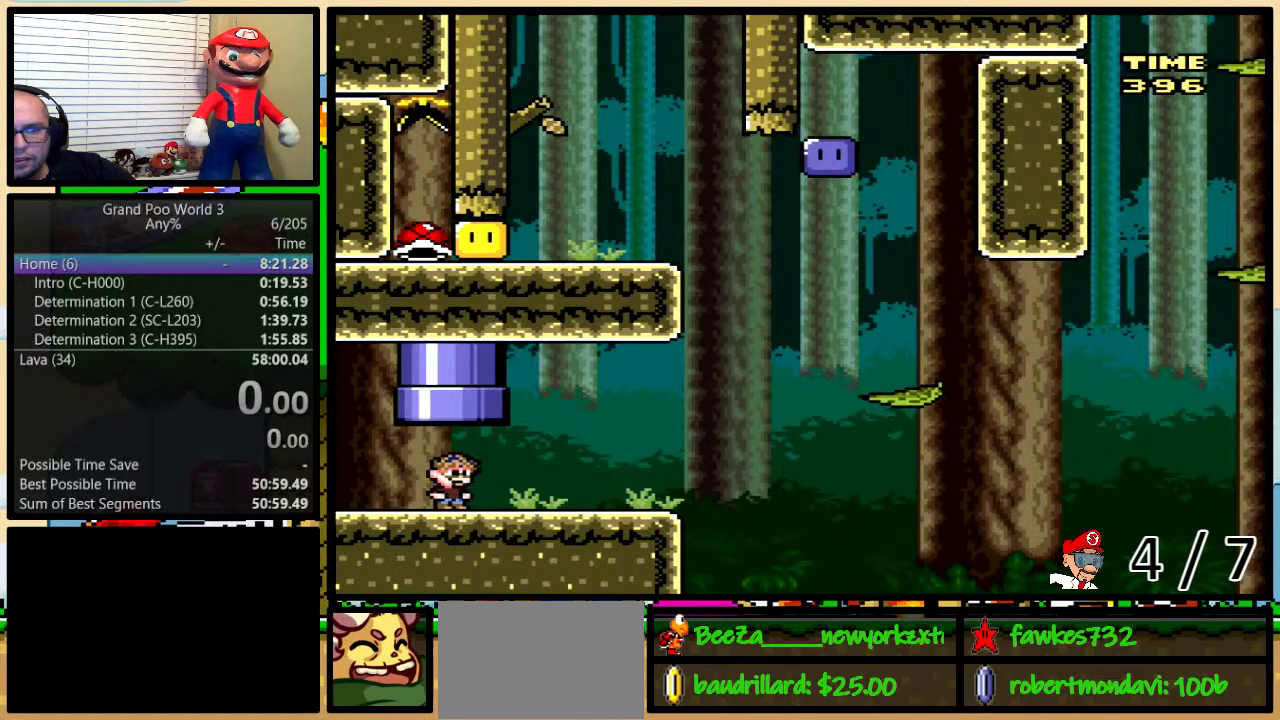
{"buttons": [], "events": []}
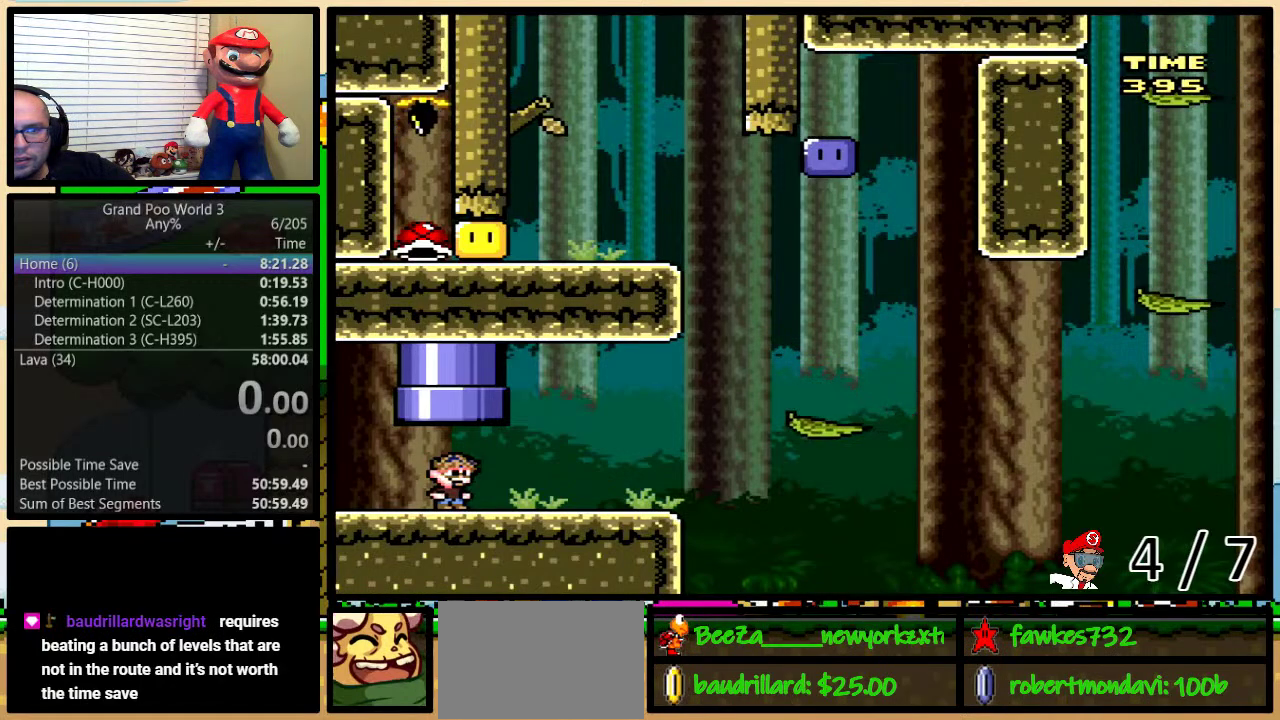
{"buttons": [], "events": []}
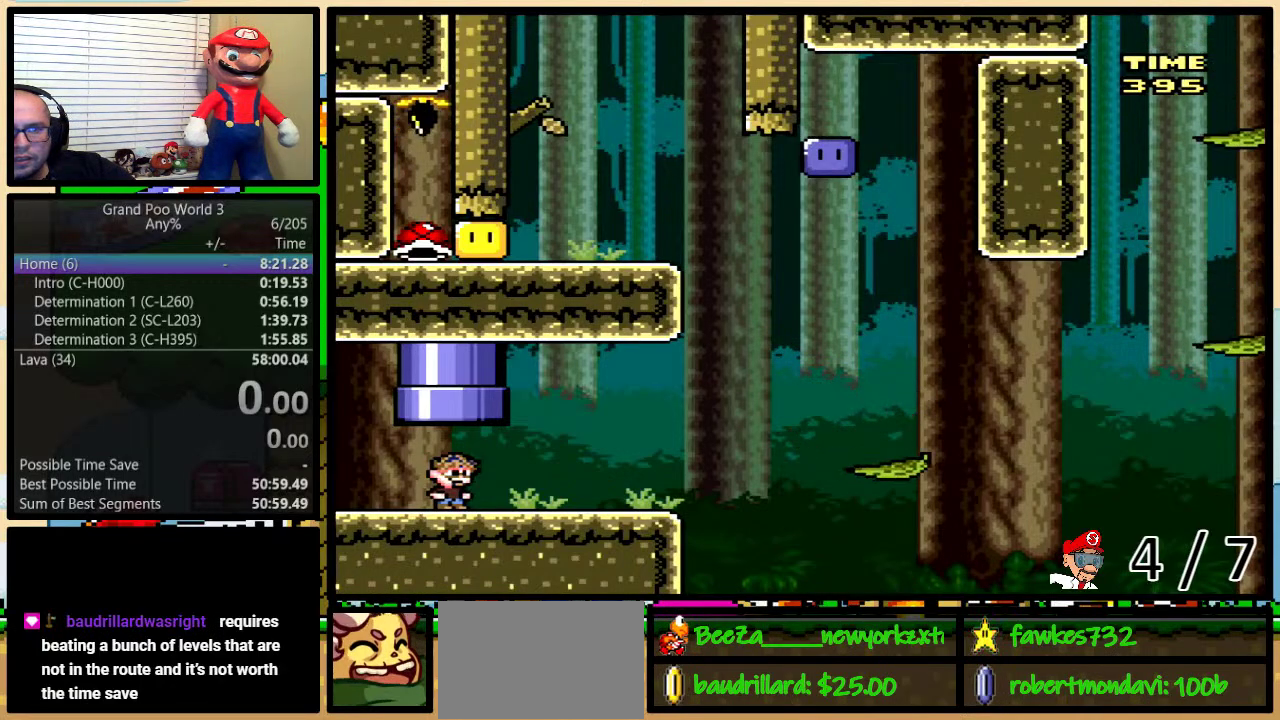
{"buttons": [], "events": []}
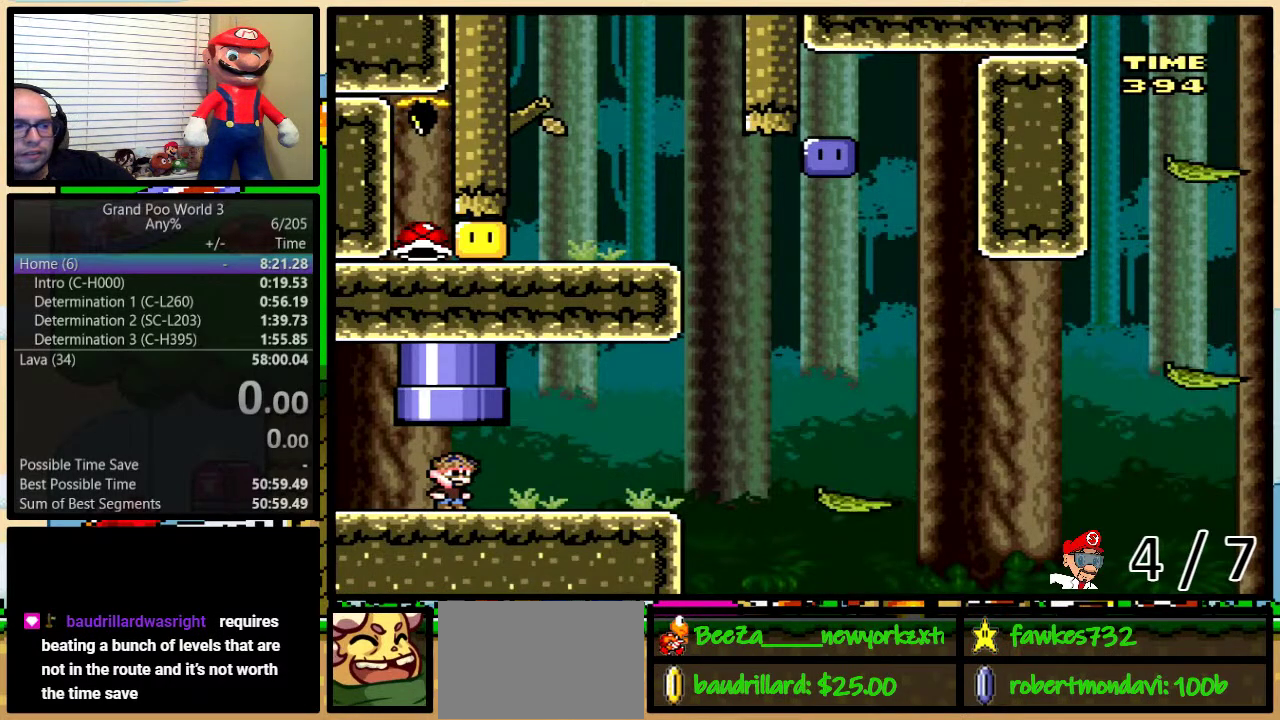
{"buttons": ["DPAD_UP", "DPAD_RIGHT"], "events": [[483, "DPAD_UP", "down"], [500, "DPAD_RIGHT", "down"]]}
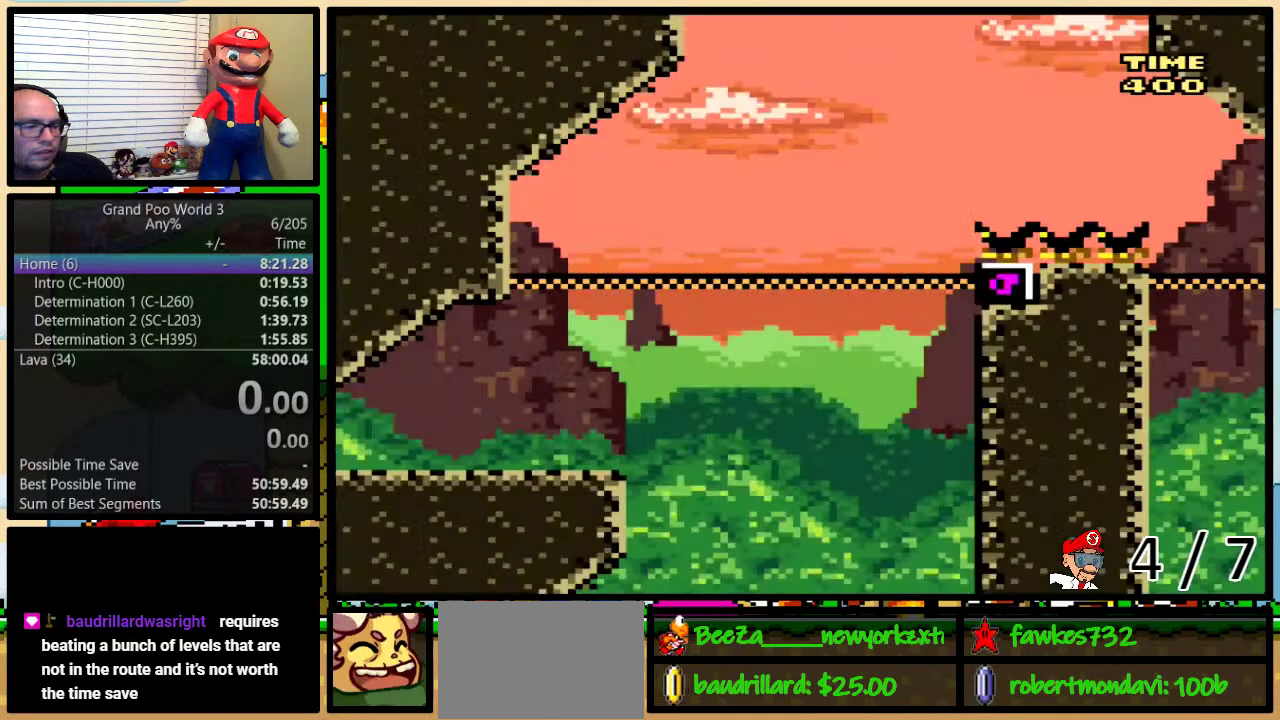
{"buttons": ["Y", "DPAD_UP", "DPAD_RIGHT"], "events": [[67, "Y", "down"]]}
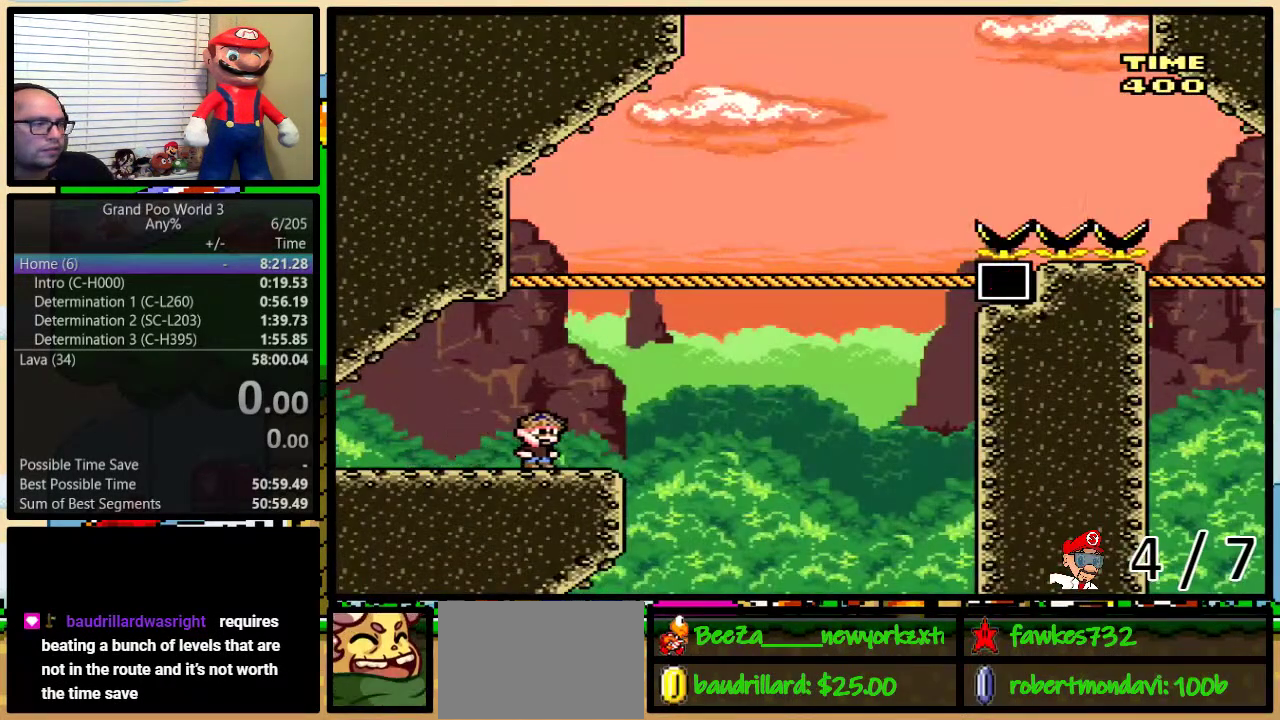
{"buttons": ["Y", "DPAD_UP", "DPAD_RIGHT"], "events": [[67, "B", "down"], [400, "B", "up"]]}
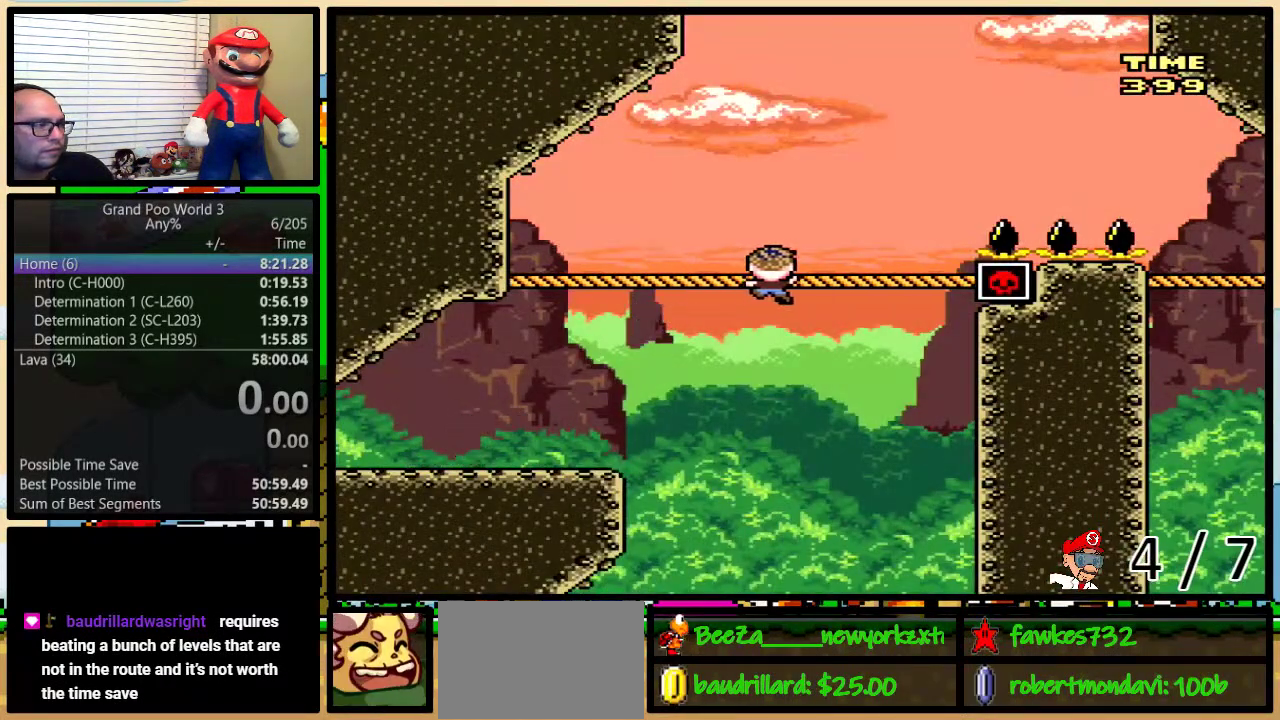
{"buttons": ["B", "Y", "DPAD_UP", "DPAD_RIGHT"], "events": [[183, "B", "down"]]}
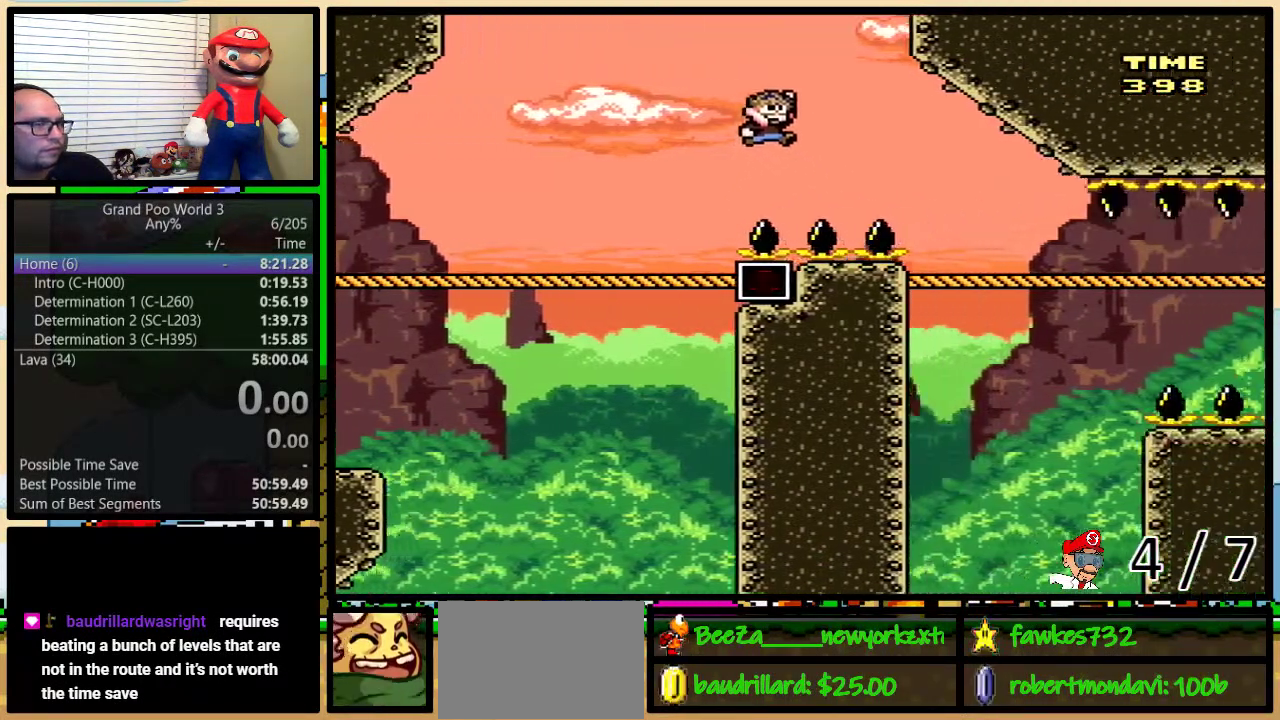
{"buttons": ["Y", "DPAD_UP"], "events": [[183, "B", "up"], [250, "DPAD_RIGHT", "up"]]}
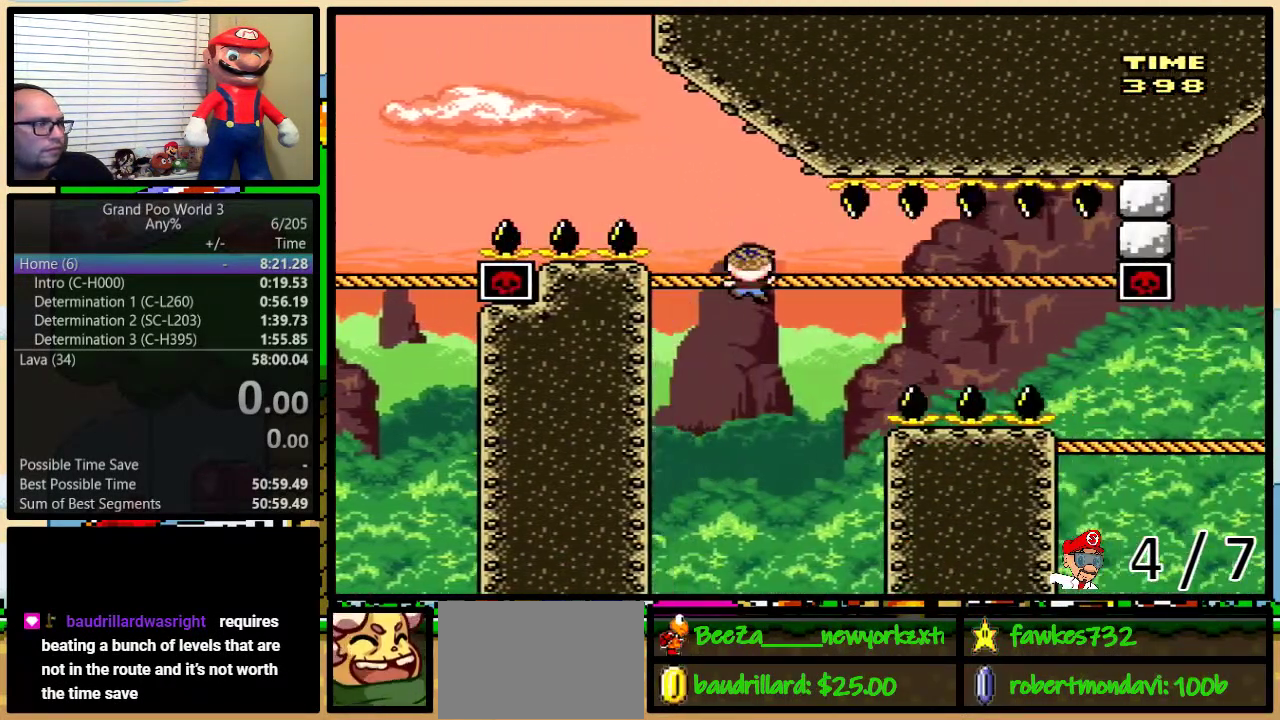
{"buttons": ["Y", "DPAD_RIGHT"], "events": [[133, "DPAD_RIGHT", "down"], [133, "DPAD_UP", "up"]]}
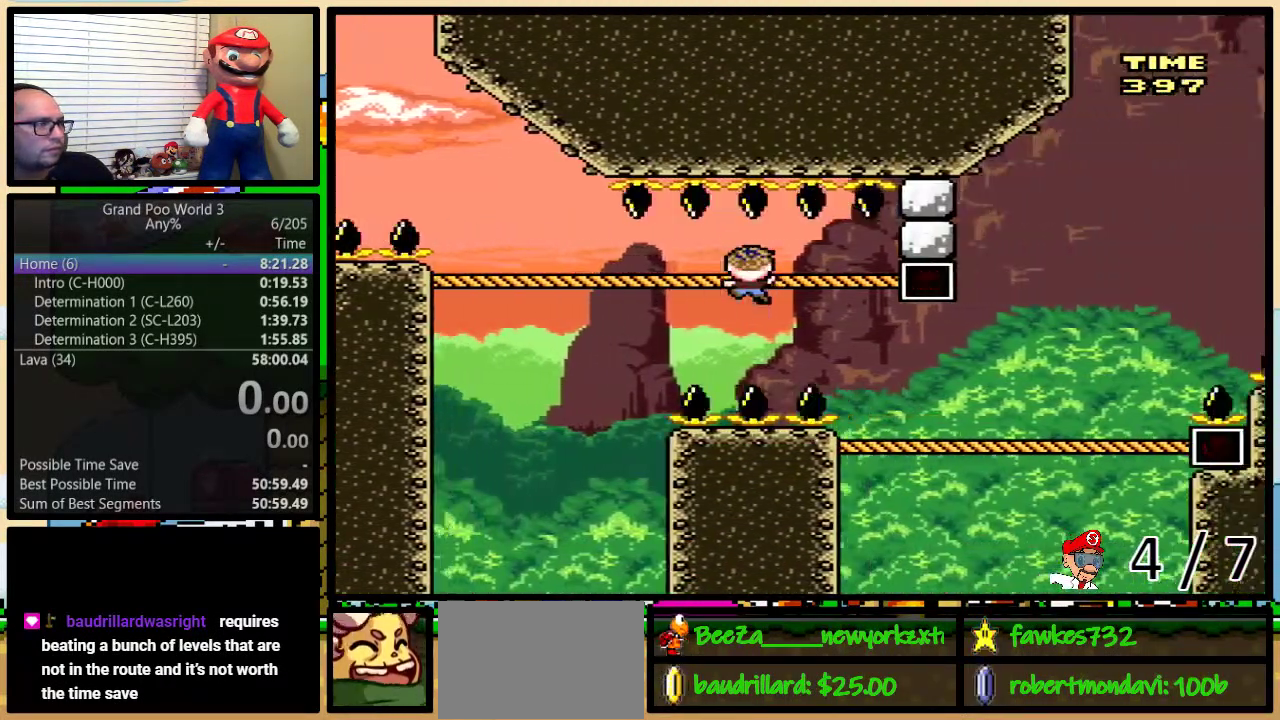
{"buttons": ["Y", "DPAD_UP", "DPAD_RIGHT"], "events": [[67, "DPAD_DOWN", "down"], [217, "DPAD_DOWN", "up"], [250, "DPAD_UP", "down"]]}